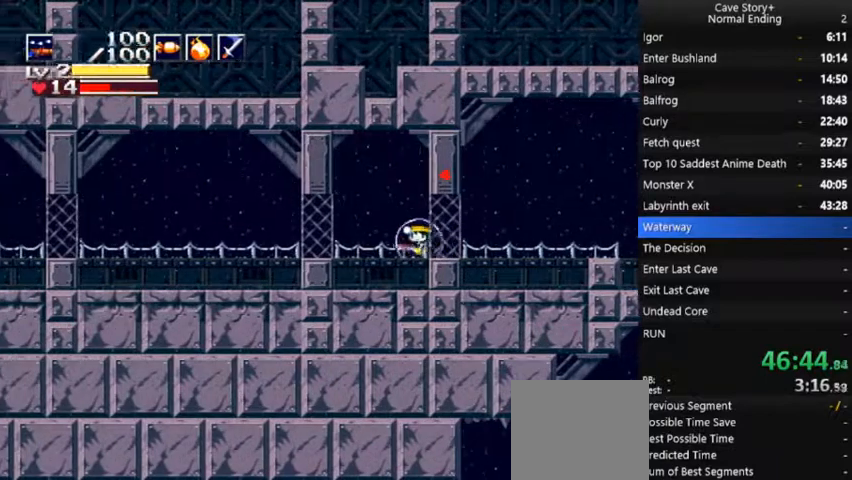
Gameplay with a controller (Xbox layout); each line is a JSON object with the inputs held at the frame after it. "events" lists button and stick changes between this image and that frame as [ms after this image, input, new state], when the widget could be followed in between. Not read: L3 R3 Z left_stick.
{"buttons": ["L1", "DPAD_LEFT"], "right_stick": "center", "events": [[33, "L1", "up"], [200, "R1", "down"], [300, "R1", "up"], [467, "L1", "down"]]}
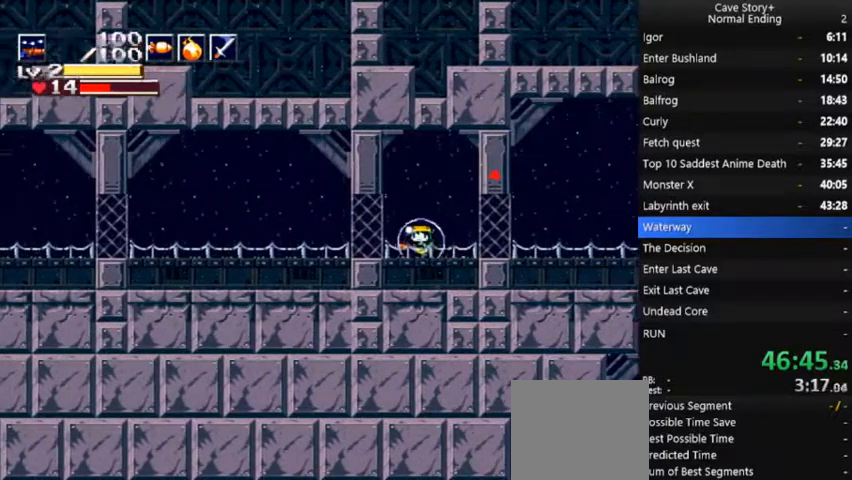
{"buttons": ["DPAD_LEFT"], "right_stick": "center", "events": [[67, "L1", "up"], [200, "R1", "down"], [333, "R1", "up"]]}
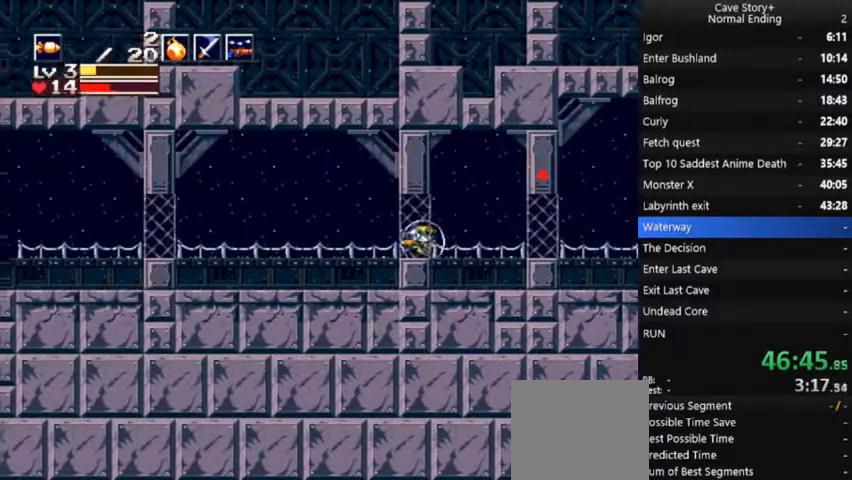
{"buttons": ["DPAD_LEFT"], "right_stick": "center", "events": [[33, "L1", "down"], [133, "L1", "up"], [333, "R1", "down"], [433, "R1", "up"]]}
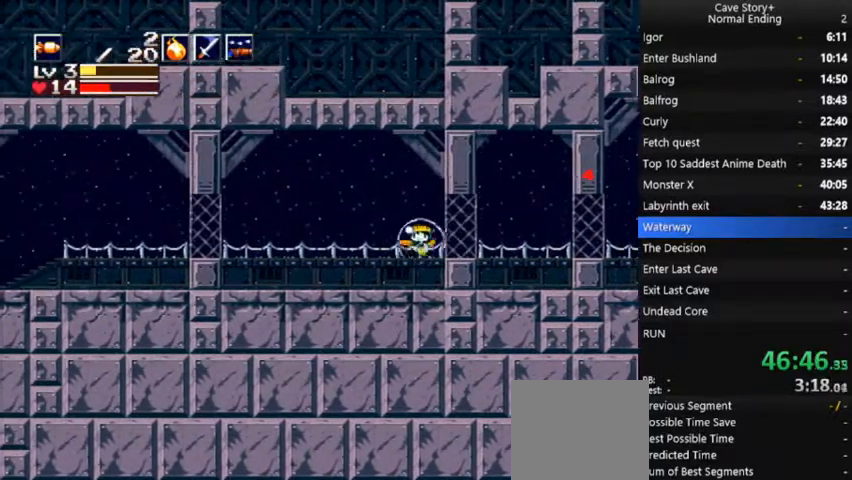
{"buttons": ["DPAD_LEFT"], "right_stick": "center", "events": [[67, "L1", "down"], [200, "L1", "up"], [367, "R1", "down"], [500, "R1", "up"]]}
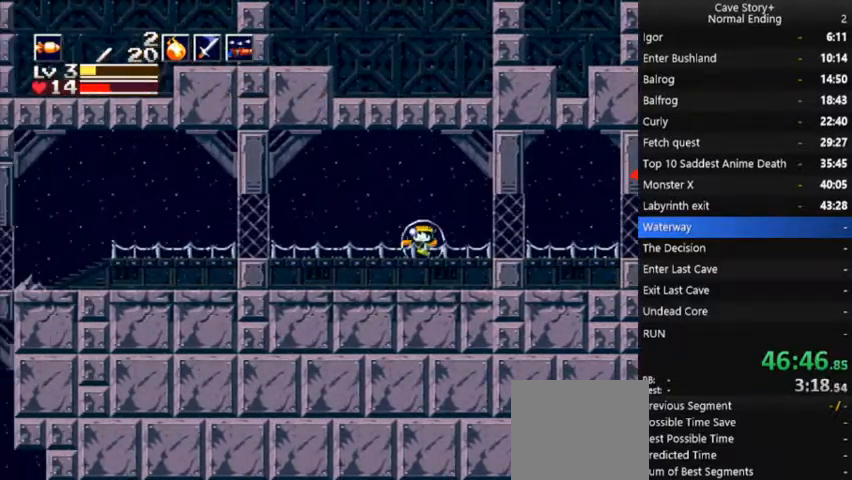
{"buttons": ["R1", "DPAD_LEFT"], "right_stick": "center", "events": [[167, "L1", "down"], [267, "L1", "up"], [467, "R1", "down"]]}
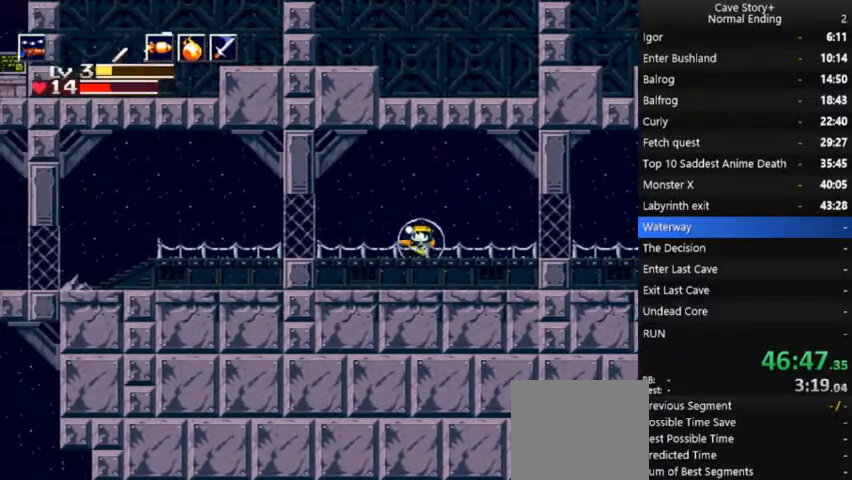
{"buttons": ["R1", "DPAD_LEFT"], "right_stick": "center", "events": [[67, "R1", "up"], [233, "L1", "down"], [333, "L1", "up"], [500, "R1", "down"]]}
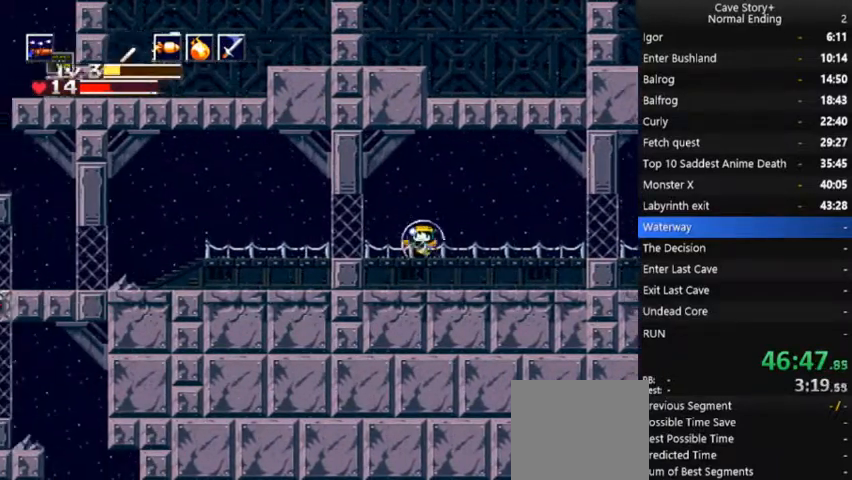
{"buttons": ["DPAD_LEFT"], "right_stick": "center", "events": [[100, "R1", "up"], [300, "L1", "down"], [433, "L1", "up"]]}
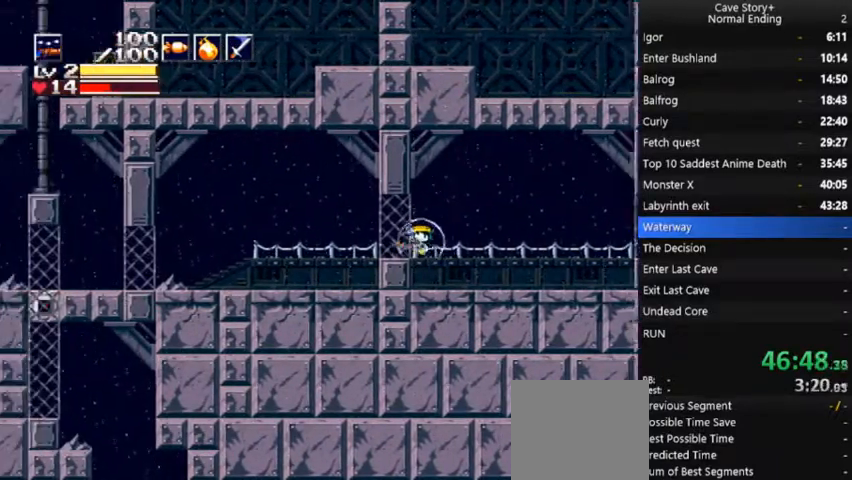
{"buttons": ["DPAD_LEFT"], "right_stick": "center", "events": [[67, "R1", "down"], [200, "R1", "up"], [367, "L1", "down"], [467, "L1", "up"]]}
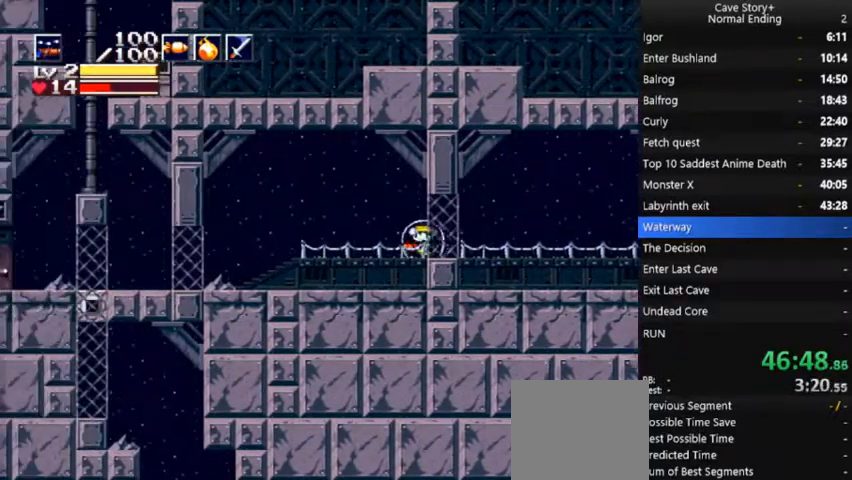
{"buttons": ["X", "DPAD_LEFT"], "right_stick": "center", "events": [[133, "X", "down"], [267, "X", "up"], [433, "X", "down"]]}
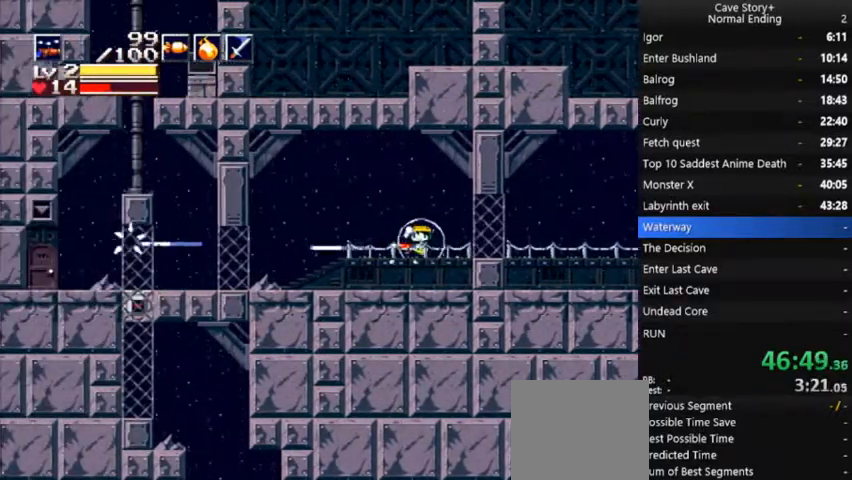
{"buttons": ["DPAD_LEFT"], "right_stick": "center", "events": [[33, "X", "up"], [300, "X", "down"], [400, "X", "up"]]}
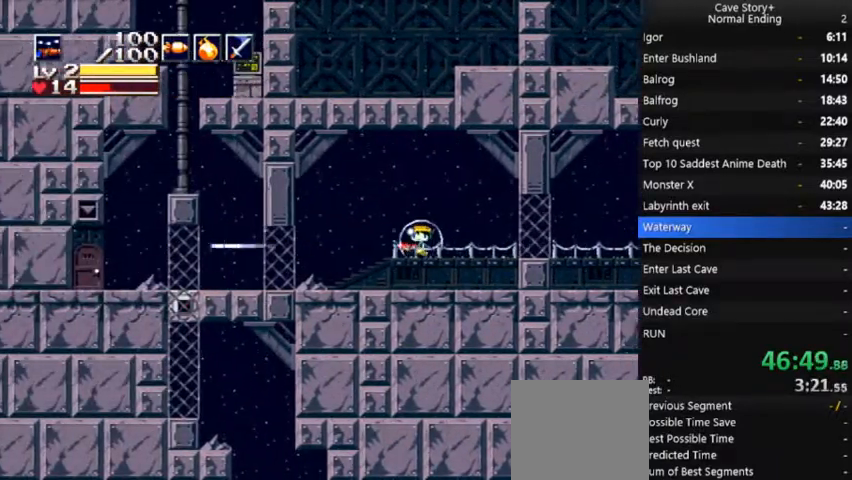
{"buttons": ["DPAD_LEFT"], "right_stick": "center", "events": []}
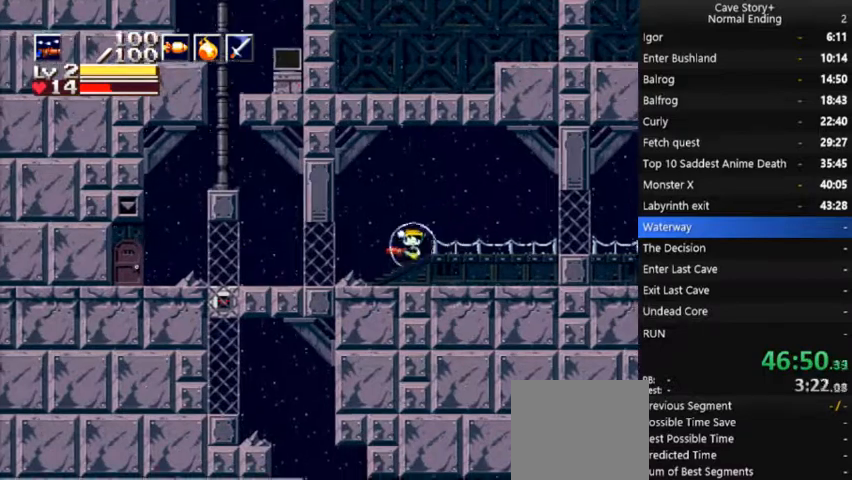
{"buttons": ["DPAD_LEFT"], "right_stick": "center", "events": [[67, "X", "down"], [133, "X", "up"]]}
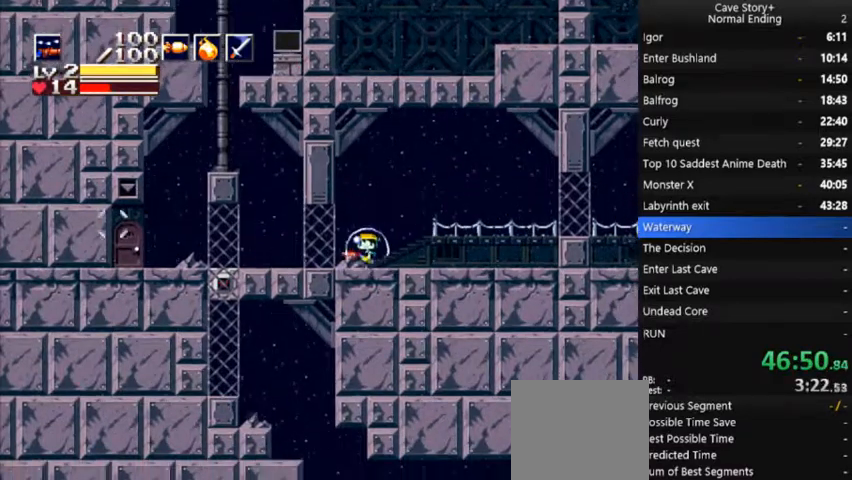
{"buttons": ["DPAD_LEFT"], "right_stick": "center", "events": [[33, "X", "down"], [100, "X", "up"]]}
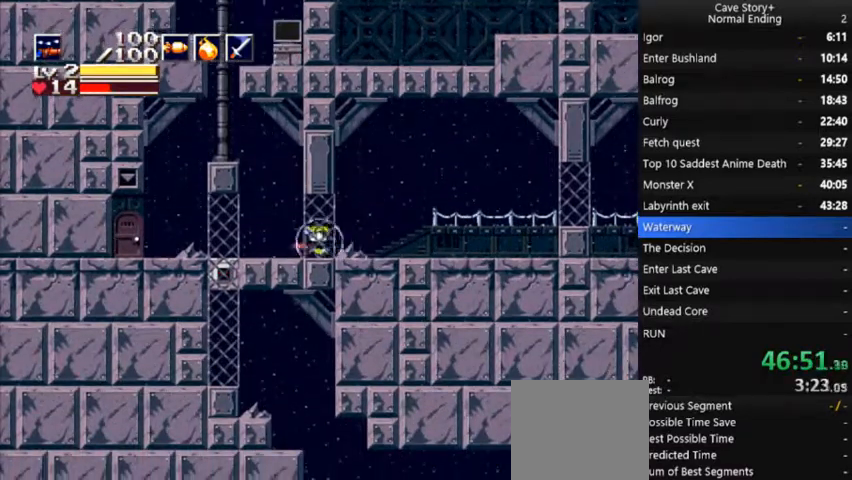
{"buttons": ["X", "DPAD_LEFT"], "right_stick": "center", "events": [[133, "X", "down"], [200, "X", "up"], [433, "X", "down"]]}
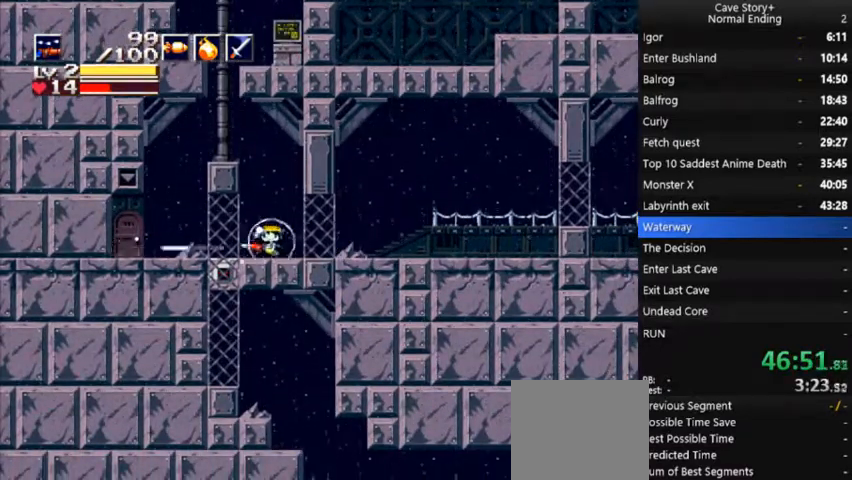
{"buttons": ["X", "DPAD_LEFT"], "right_stick": "center", "events": [[33, "X", "up"], [200, "X", "down"], [300, "X", "up"], [500, "X", "down"]]}
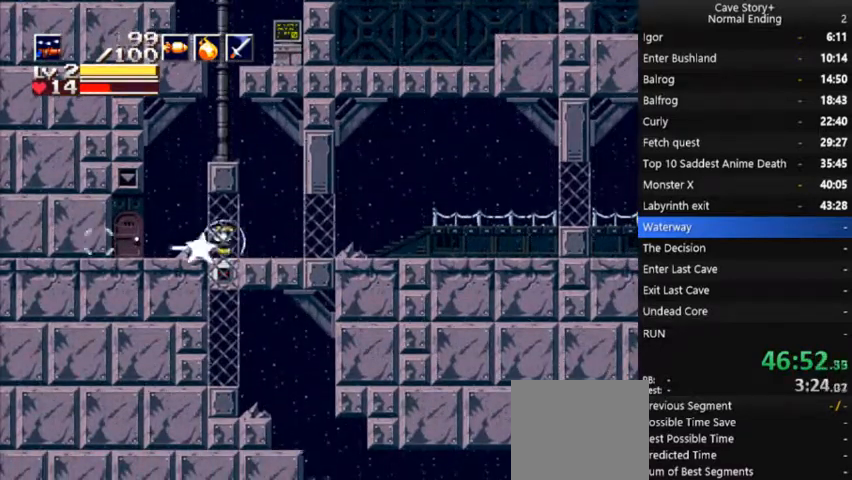
{"buttons": ["DPAD_LEFT"], "right_stick": "center", "events": [[67, "X", "up"], [300, "X", "down"], [433, "X", "up"]]}
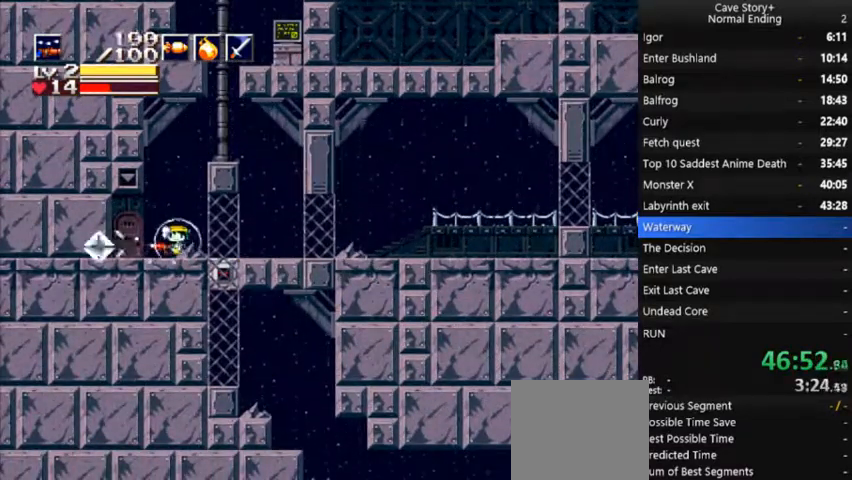
{"buttons": ["DPAD_DOWN", "DPAD_LEFT"], "right_stick": "center", "events": [[100, "X", "down"], [233, "X", "up"], [500, "DPAD_DOWN", "down"]]}
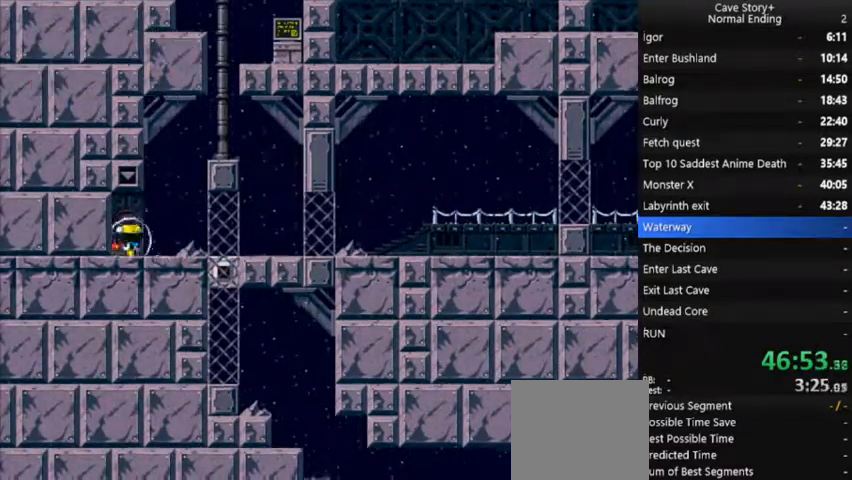
{"buttons": ["DPAD_LEFT"], "right_stick": "center", "events": [[33, "DPAD_LEFT", "up"], [167, "DPAD_DOWN", "up"], [467, "DPAD_LEFT", "down"]]}
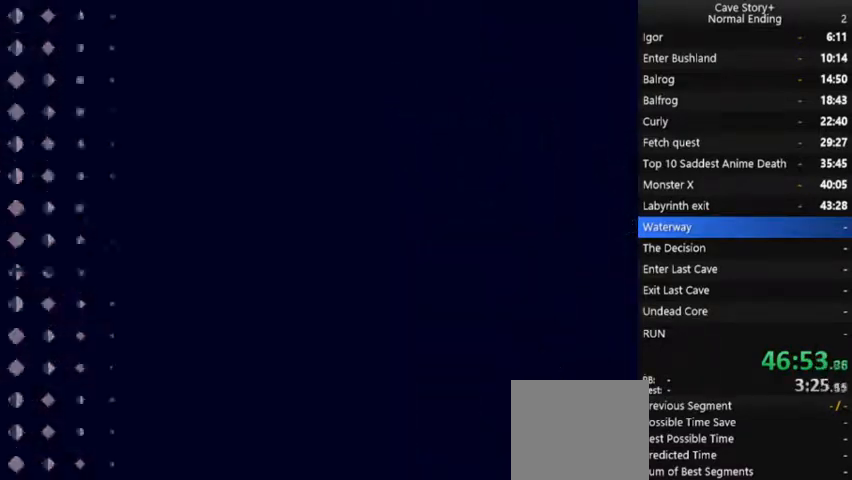
{"buttons": ["DPAD_LEFT"], "right_stick": "center", "events": []}
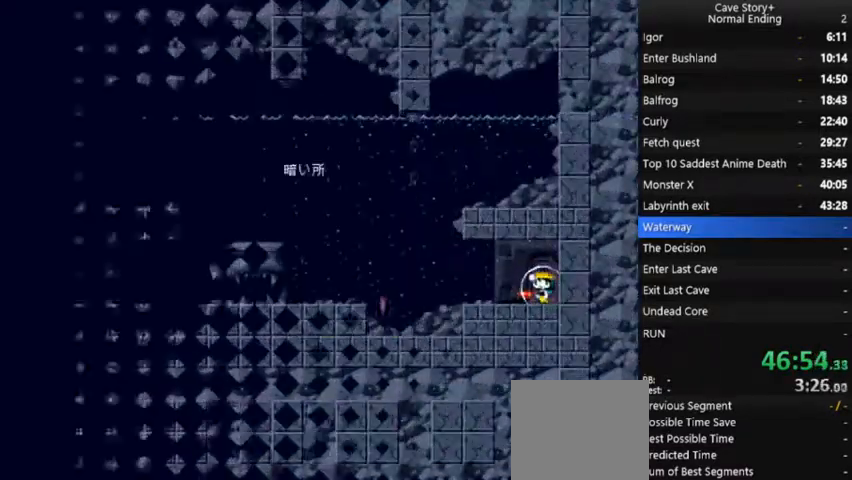
{"buttons": ["DPAD_LEFT"], "right_stick": "center", "events": []}
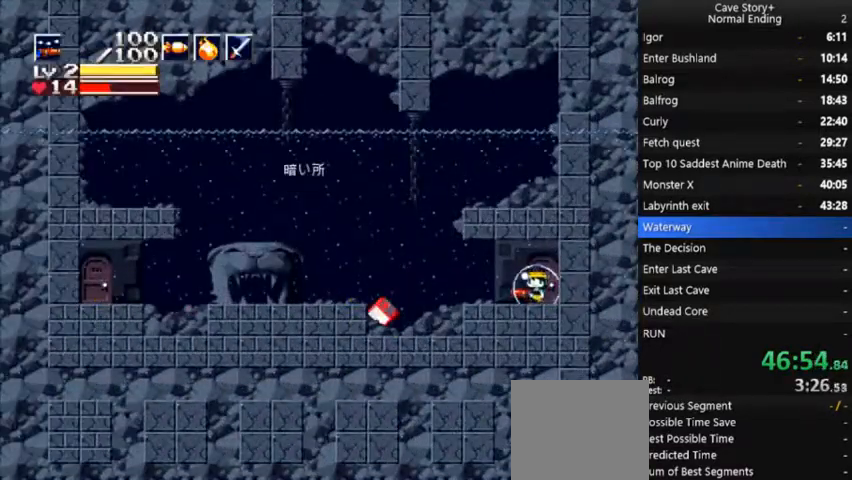
{"buttons": ["DPAD_LEFT"], "right_stick": "center", "events": [[100, "X", "down"], [200, "X", "up"]]}
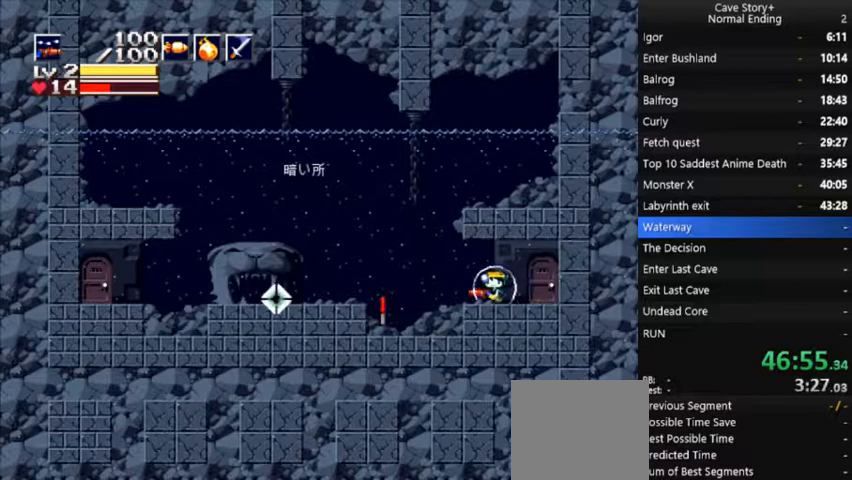
{"buttons": ["DPAD_LEFT"], "right_stick": "center", "events": [[133, "X", "down"], [233, "X", "up"], [400, "X", "down"], [500, "X", "up"]]}
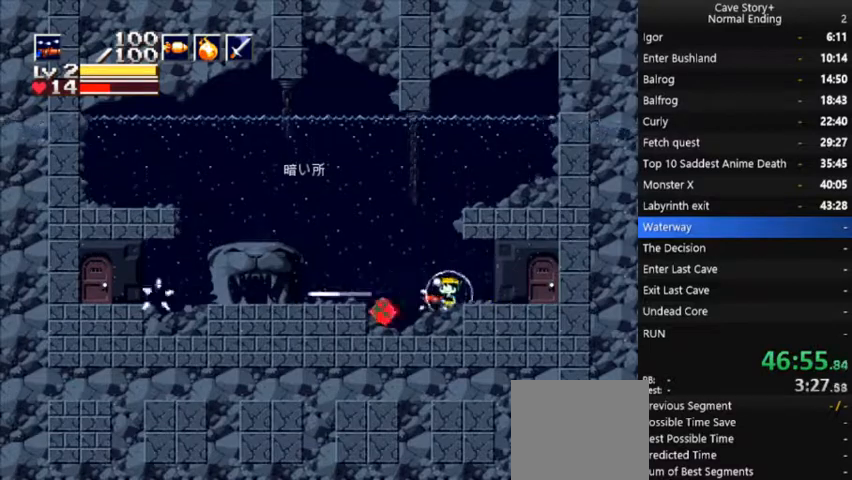
{"buttons": ["DPAD_LEFT"], "right_stick": "center", "events": [[167, "X", "down"], [233, "X", "up"]]}
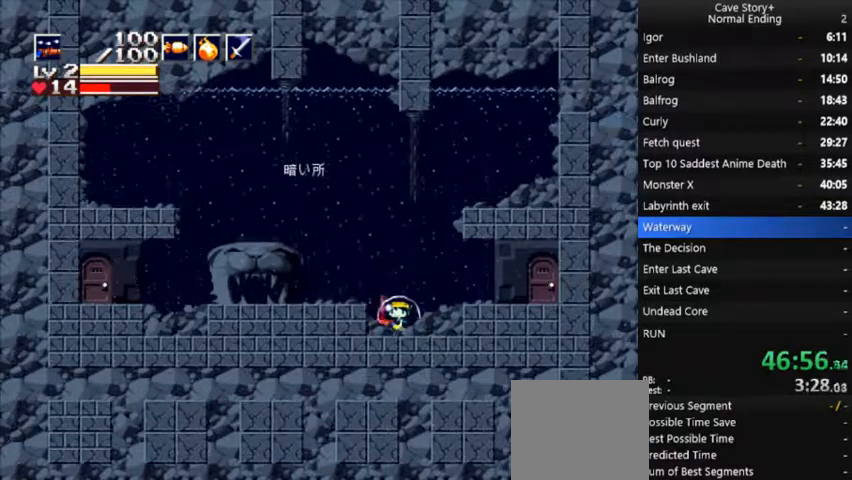
{"buttons": ["X"], "right_stick": "center", "events": [[33, "DPAD_LEFT", "up"], [100, "DPAD_DOWN", "down"], [200, "DPAD_DOWN", "up"], [200, "X", "down"], [233, "A", "down"], [333, "A", "up"], [433, "A", "down"], [500, "A", "up"]]}
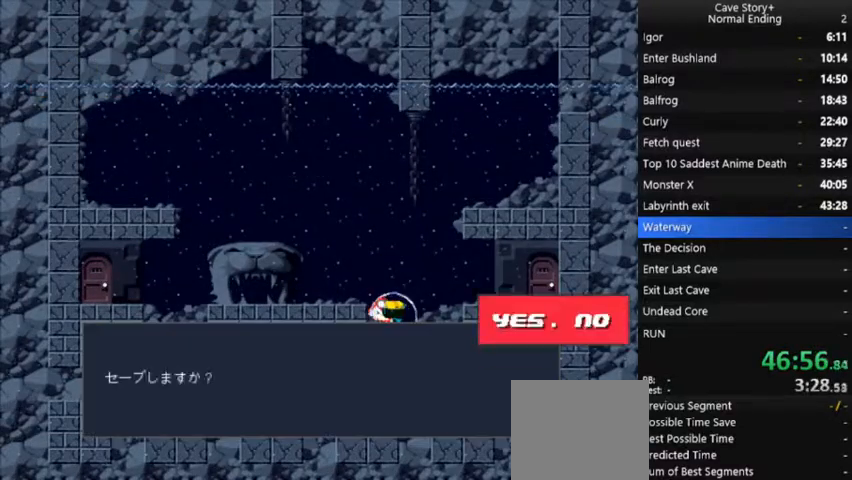
{"buttons": ["X", "DPAD_LEFT"], "right_stick": "center", "events": [[67, "A", "down"], [133, "A", "up"], [200, "A", "down"], [267, "A", "up"], [367, "A", "down"], [400, "A", "up"], [400, "DPAD_LEFT", "down"]]}
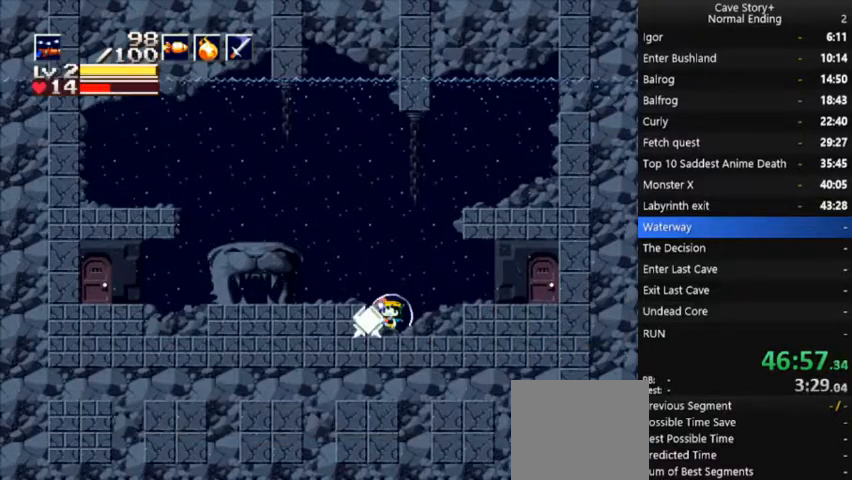
{"buttons": ["DPAD_LEFT"], "right_stick": "center", "events": [[33, "A", "down"], [67, "X", "up"], [133, "A", "up"]]}
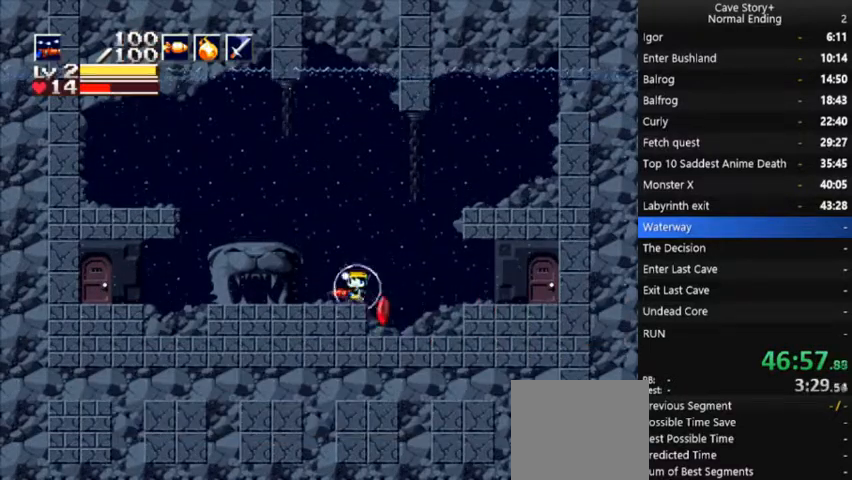
{"buttons": ["DPAD_LEFT"], "right_stick": "center", "events": []}
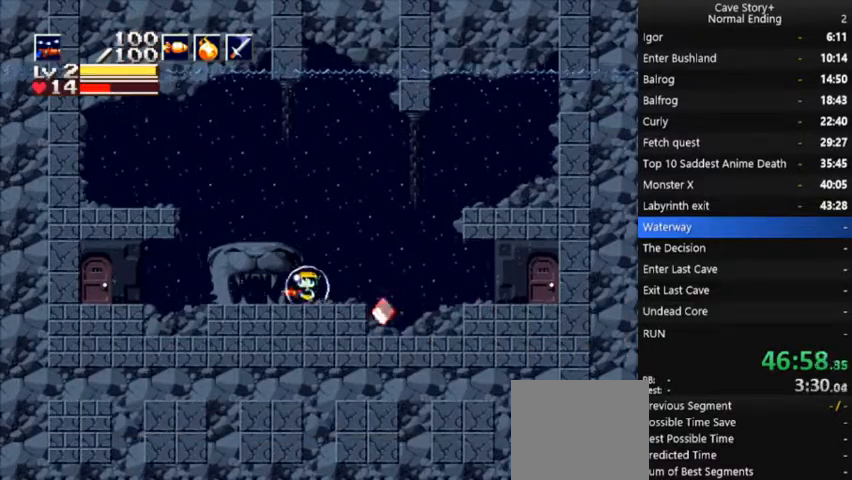
{"buttons": ["DPAD_DOWN"], "right_stick": "center", "events": [[233, "R1", "down"], [333, "R1", "up"], [400, "R1", "down"], [467, "DPAD_DOWN", "down"], [467, "DPAD_LEFT", "up"], [467, "R1", "up"]]}
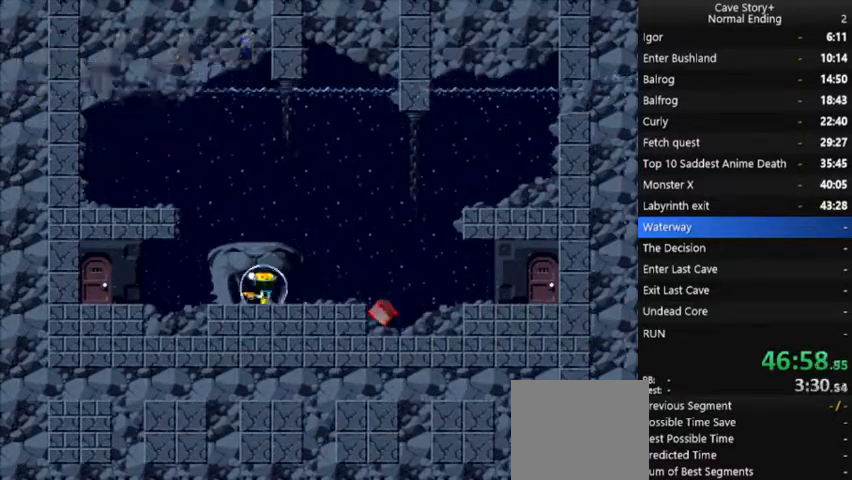
{"buttons": [], "right_stick": "center", "events": [[67, "DPAD_DOWN", "up"]]}